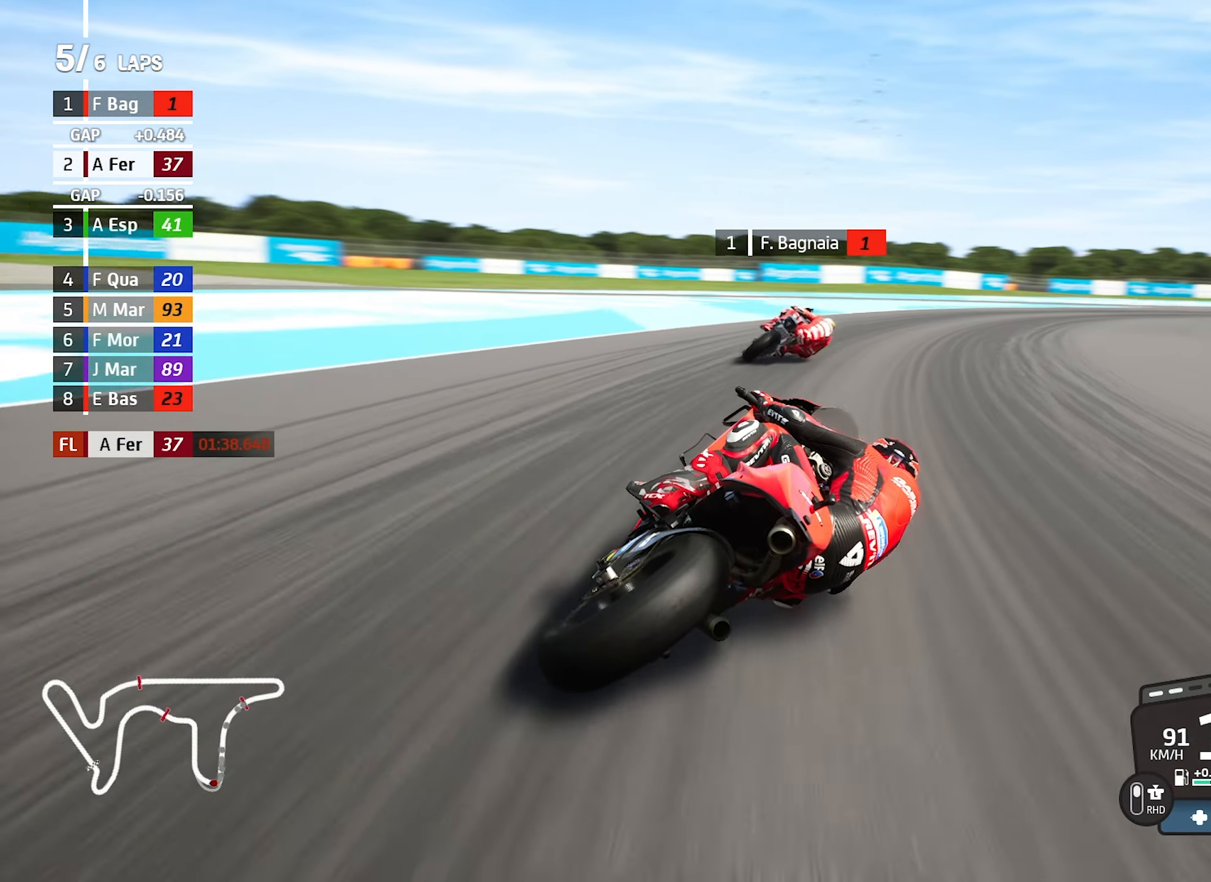
Gameplay with a controller (PlayStation layout); each line is a JSON object with the inputs held at the frame after it (dt_ms = milliseconds from this image to that frame). "events" lists button and stick changes between this image and that frame as [ms after this image, input, new state], when the widget could be followed in between. Not read: L3 R2 R3 right_stick.
{"dt_ms": 500, "buttons": [], "left_stick": "right", "events": [[284, "left_stick", "center"], [450, "left_stick", "right"]]}
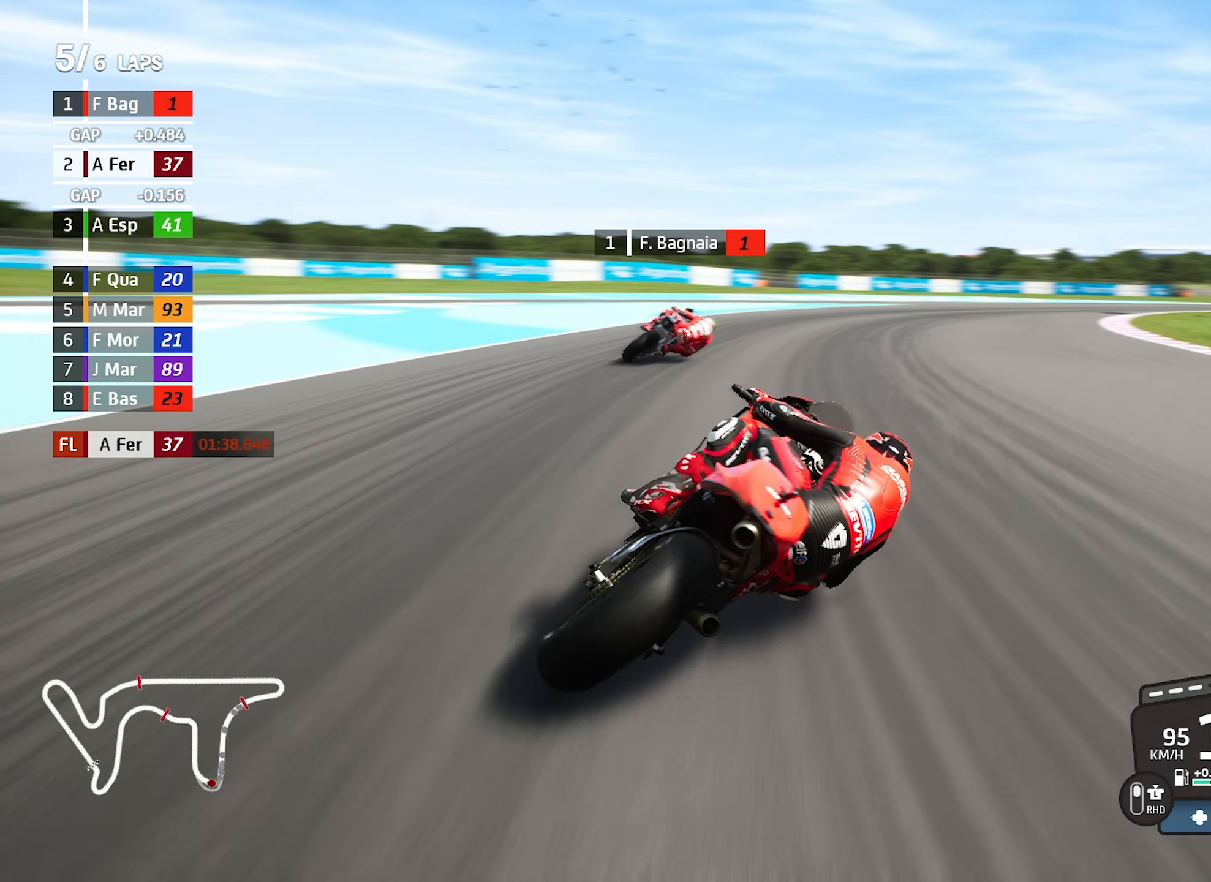
{"dt_ms": 500, "buttons": [], "left_stick": "right", "events": []}
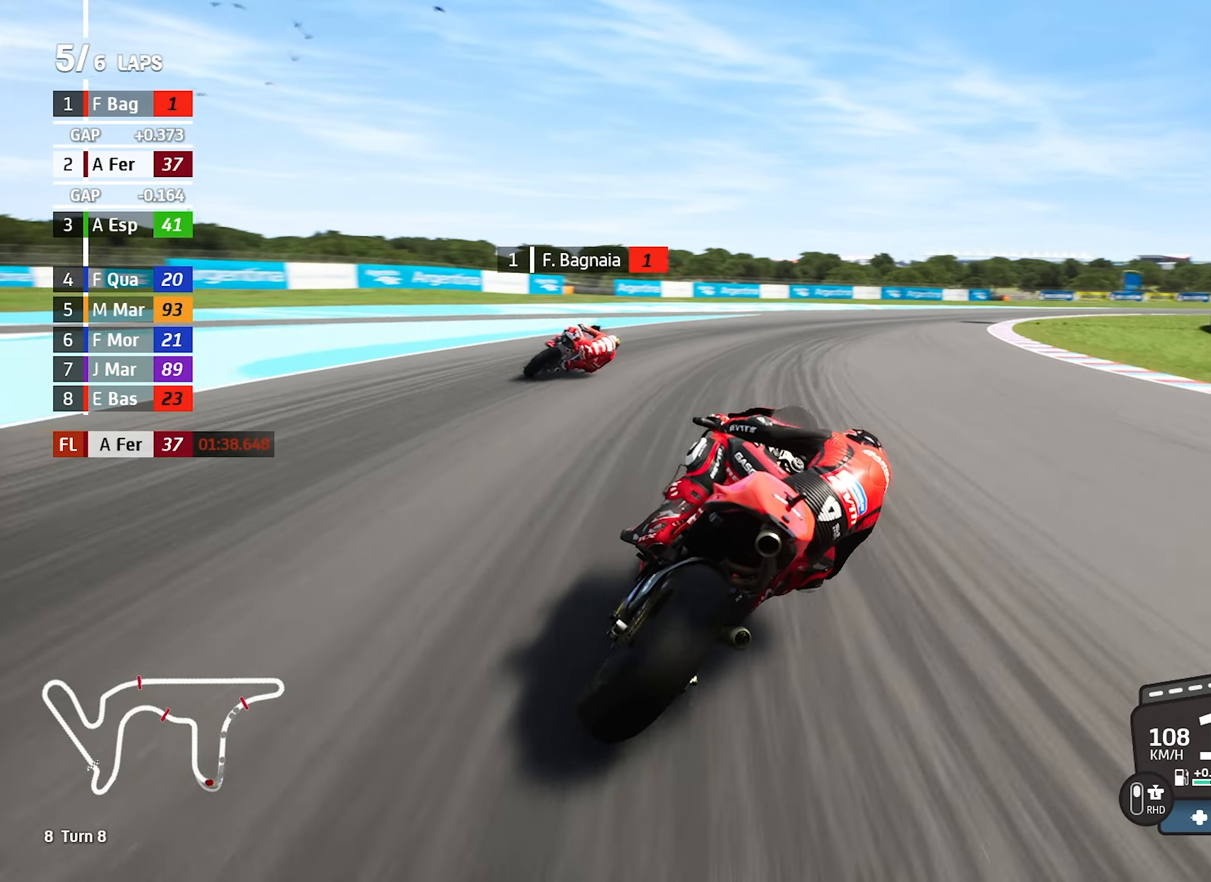
{"dt_ms": 500, "buttons": [], "left_stick": "right", "events": [[134, "left_stick", "center"], [284, "left_stick", "right"]]}
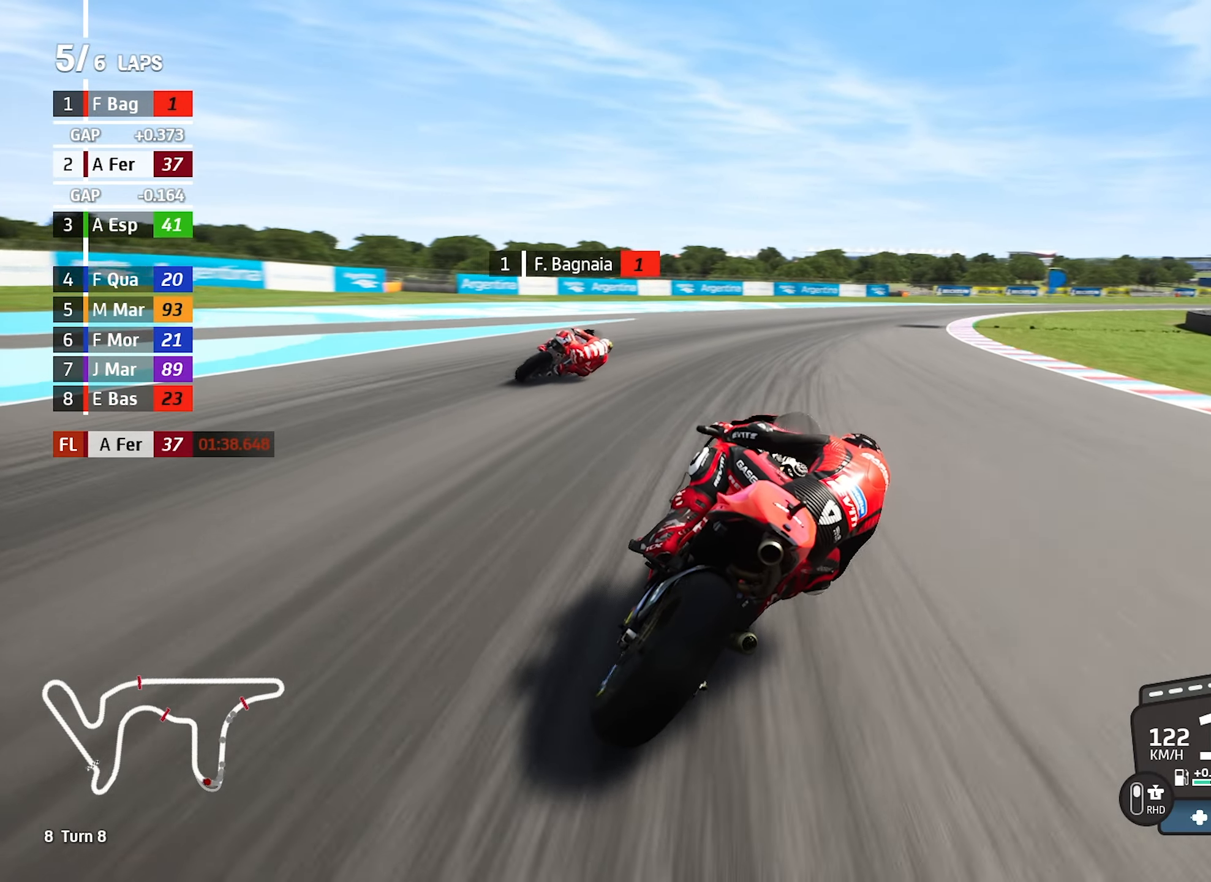
{"dt_ms": 500, "buttons": [], "left_stick": "right", "events": []}
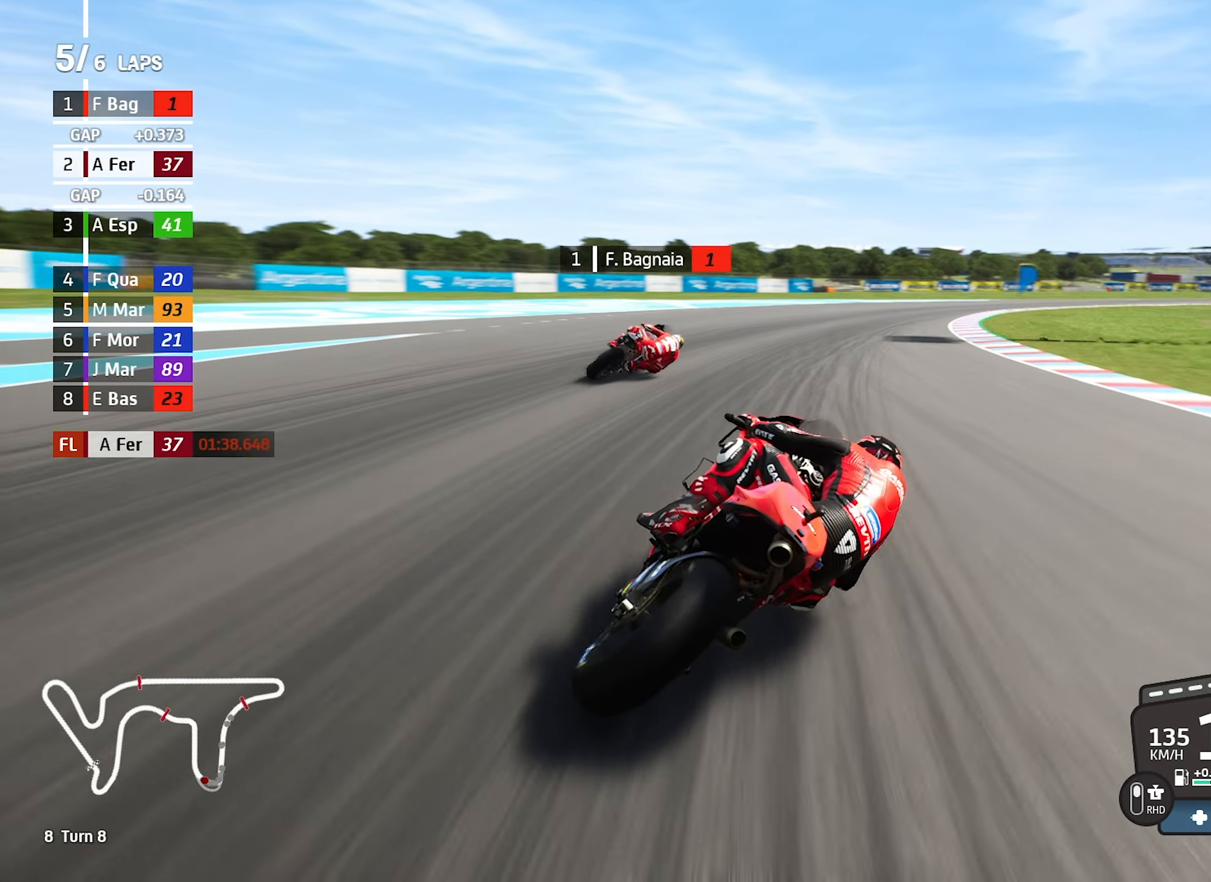
{"dt_ms": 500, "buttons": [], "left_stick": "down-right", "events": [[84, "left_stick", "down-right"]]}
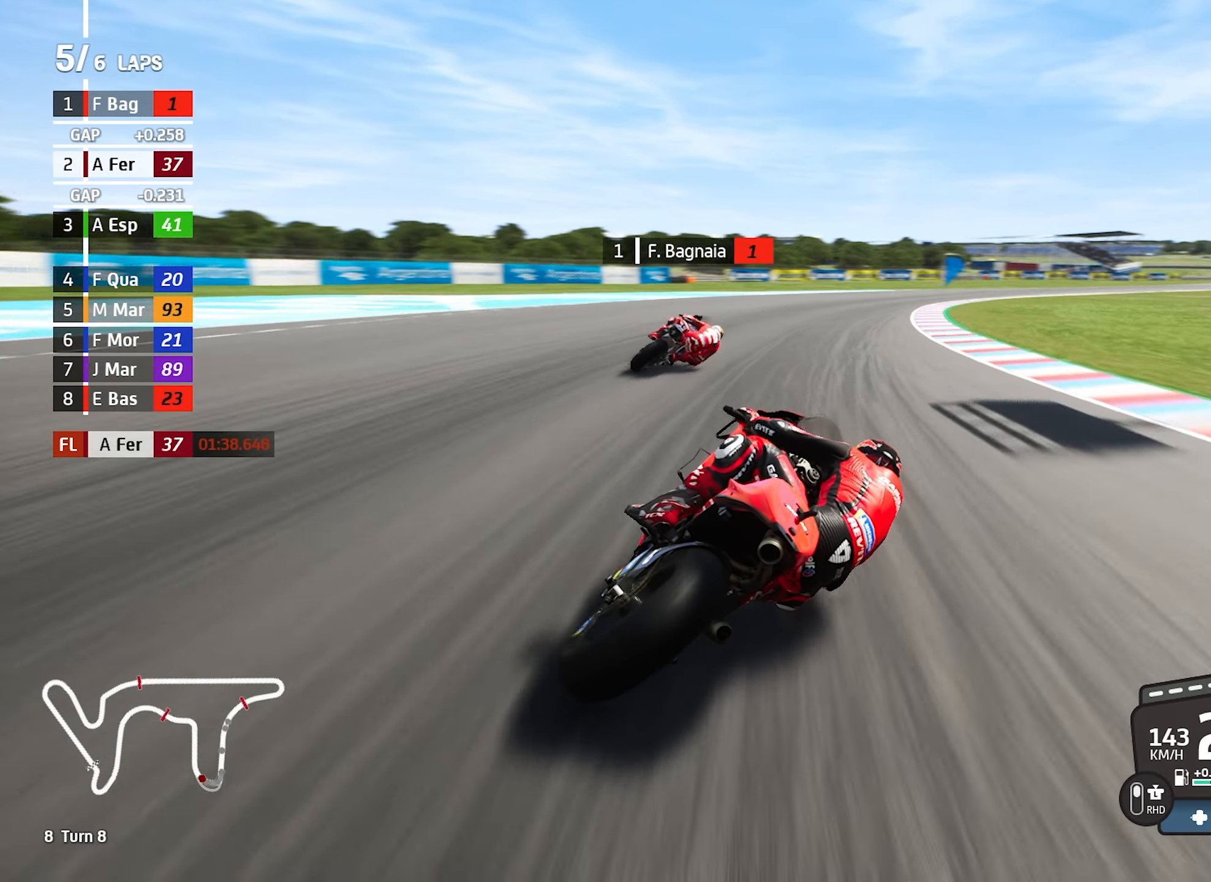
{"dt_ms": 500, "buttons": [], "left_stick": "down-right", "events": []}
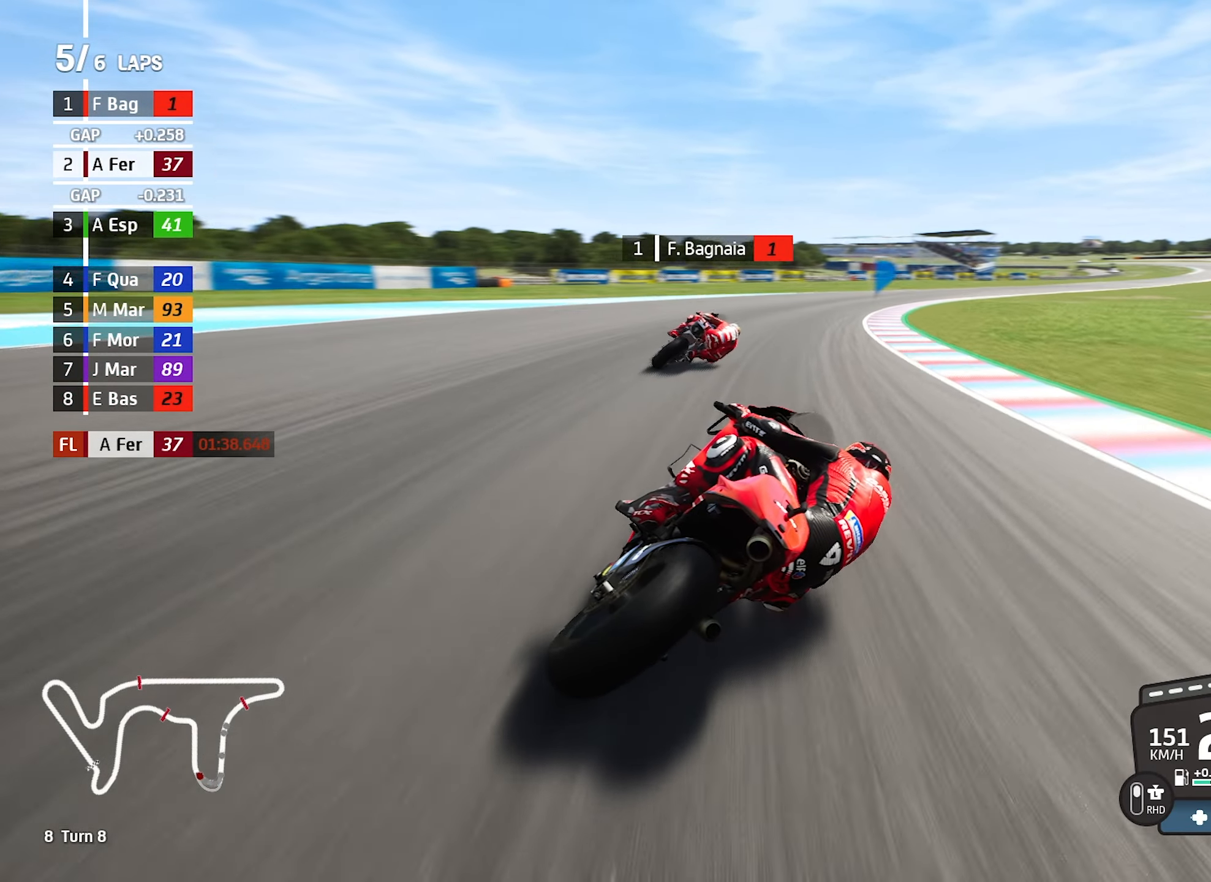
{"dt_ms": 500, "buttons": [], "left_stick": "down-right", "events": []}
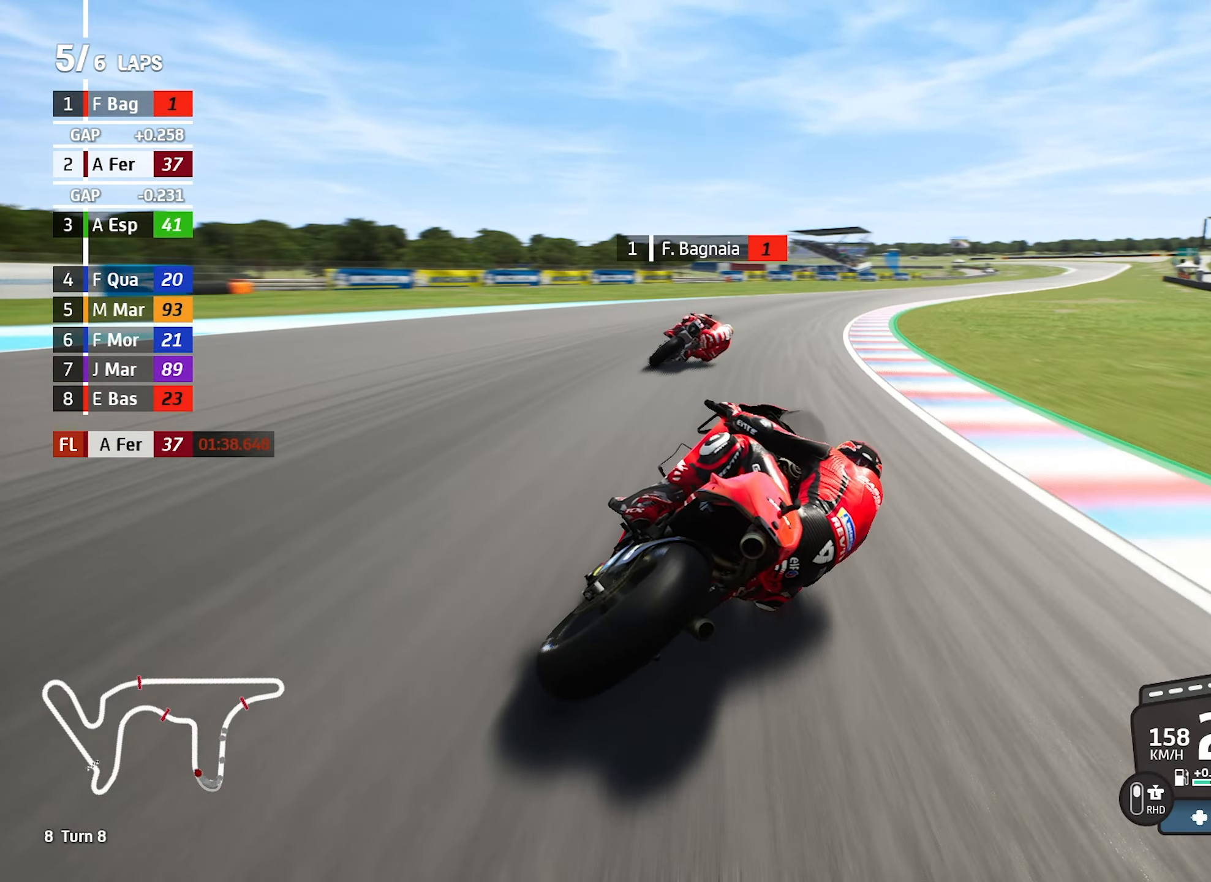
{"dt_ms": 500, "buttons": [], "left_stick": "right", "events": [[234, "left_stick", "right"]]}
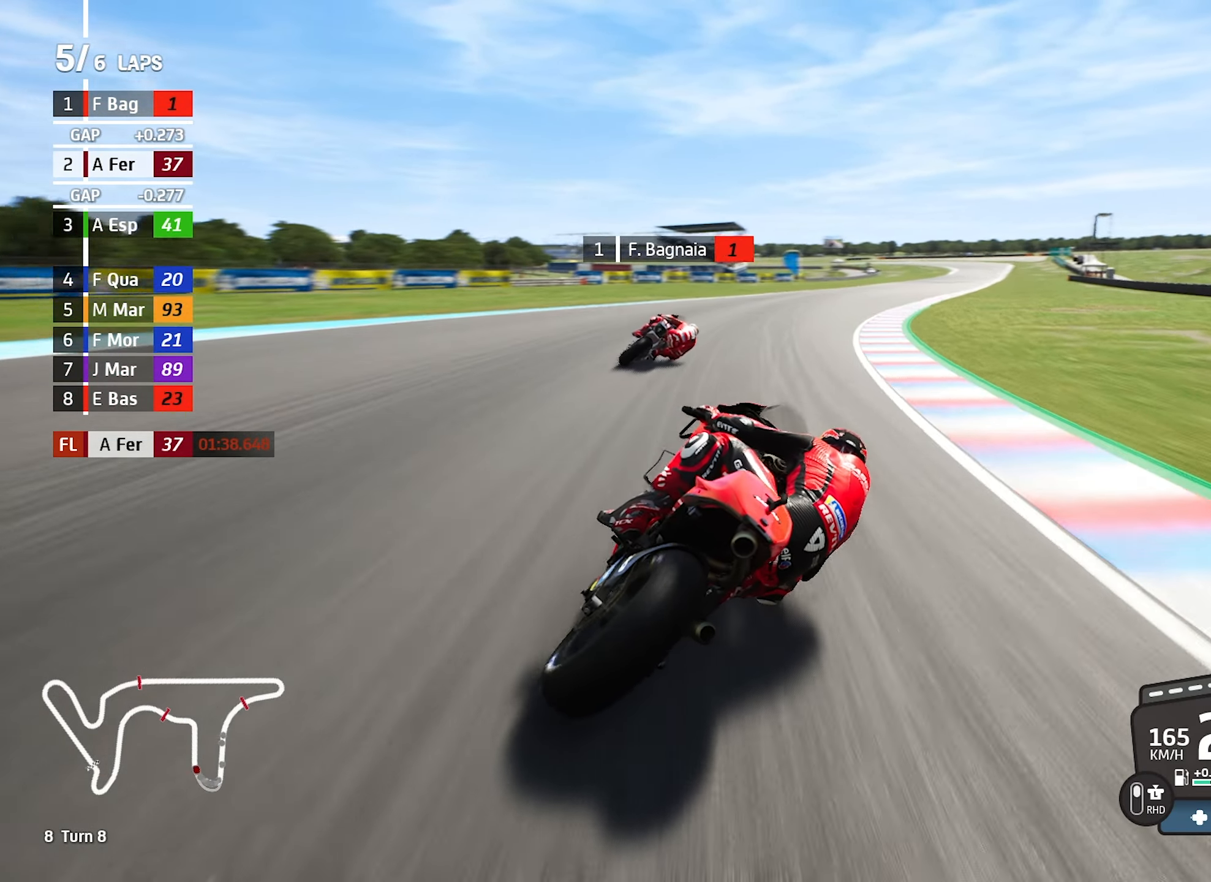
{"dt_ms": 500, "buttons": [], "left_stick": "right", "events": [[367, "left_stick", "center"], [467, "left_stick", "right"]]}
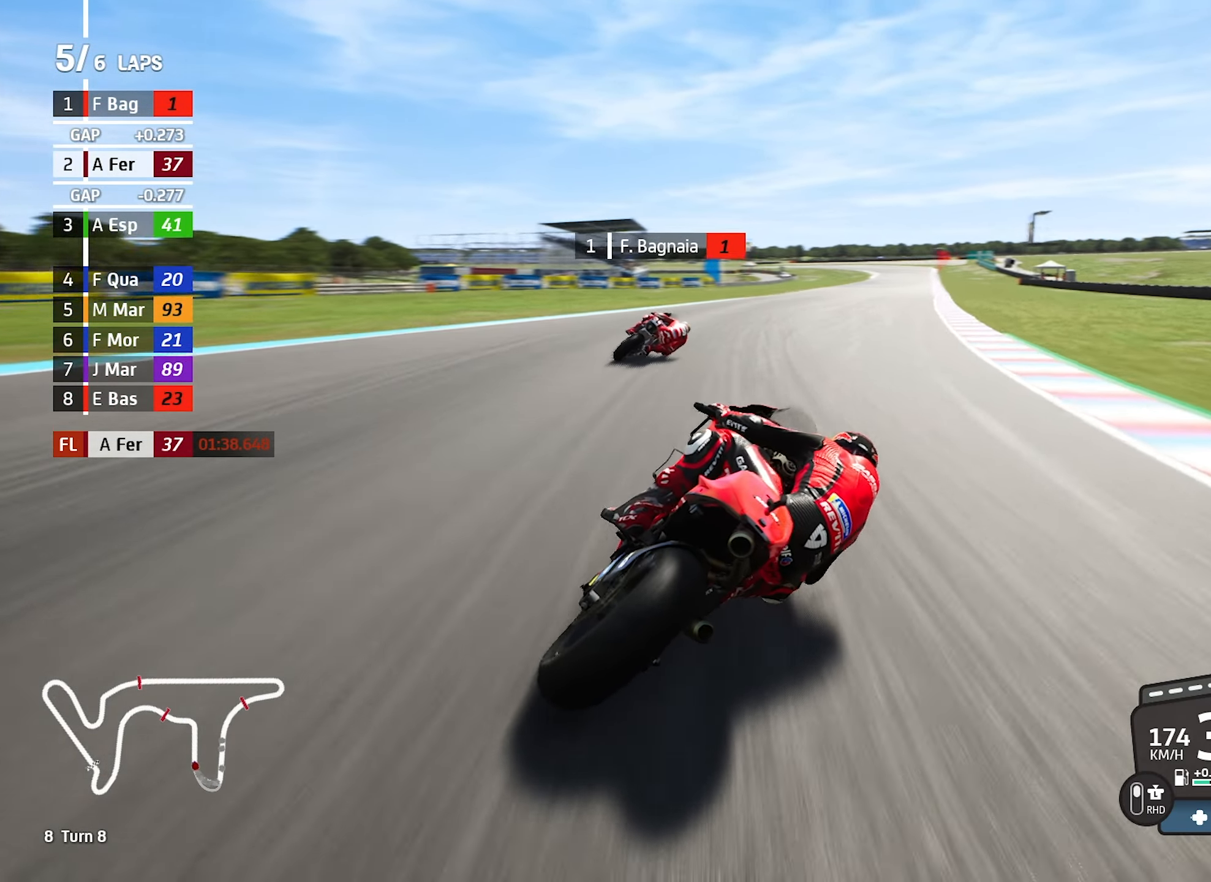
{"dt_ms": 500, "buttons": [], "left_stick": "right", "events": []}
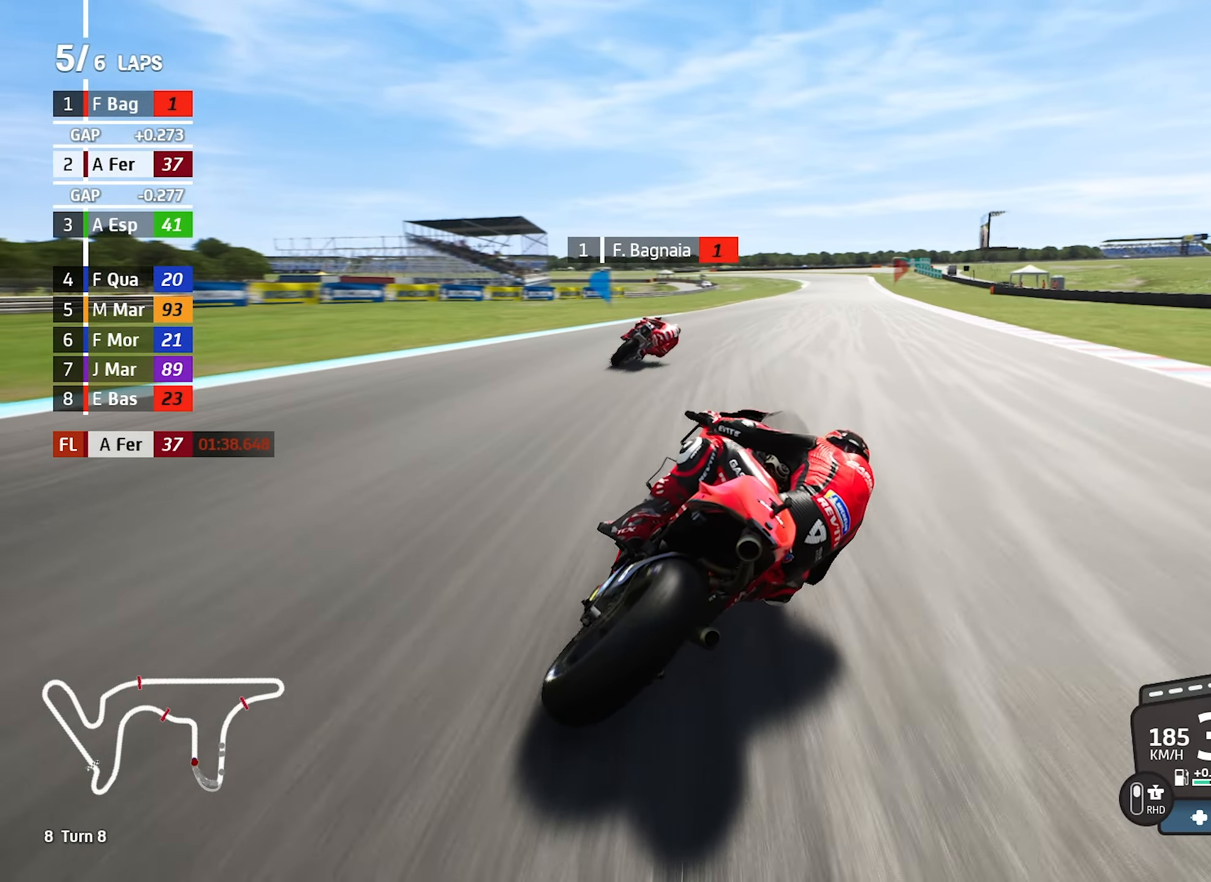
{"dt_ms": 500, "buttons": [], "left_stick": "right", "events": [[200, "left_stick", "center"], [450, "left_stick", "right"]]}
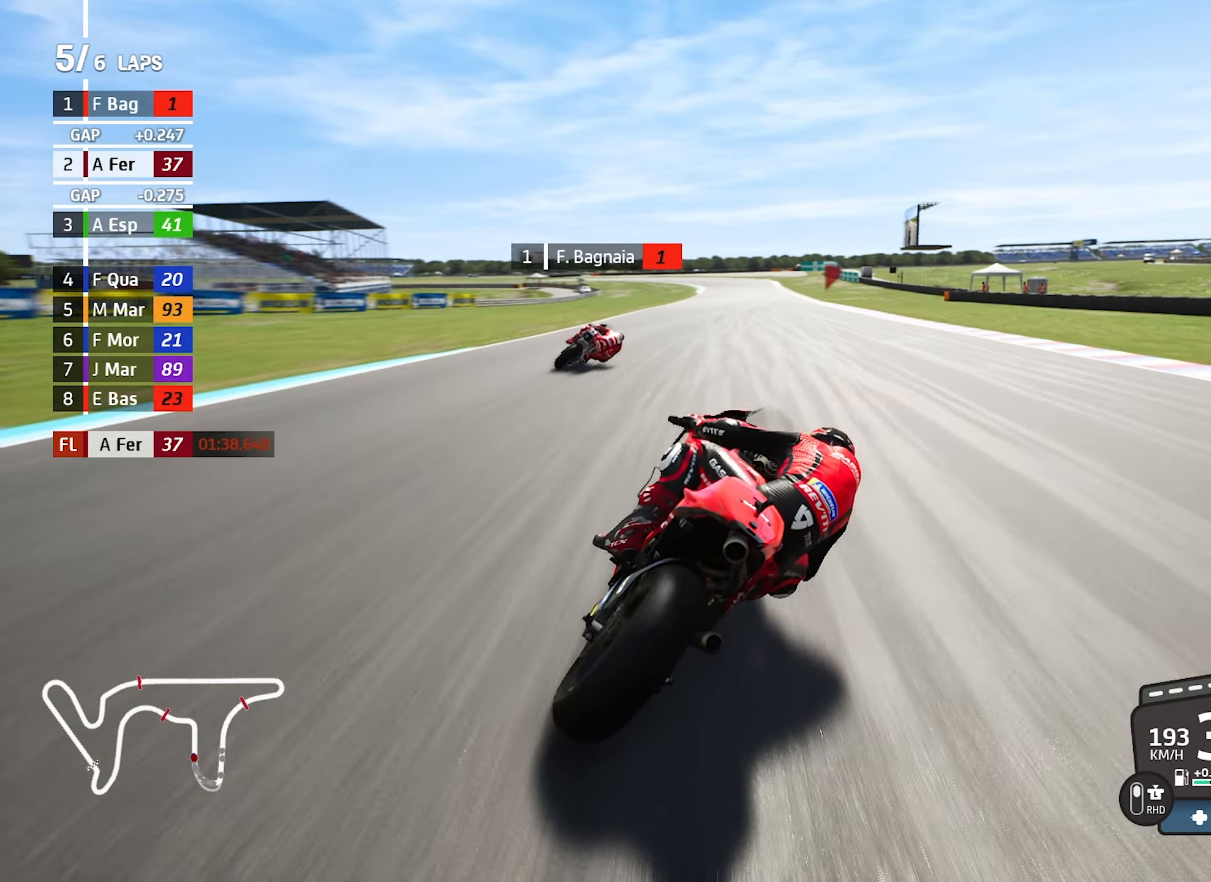
{"dt_ms": 500, "buttons": [], "left_stick": "right", "events": [[116, "left_stick", "center"], [466, "left_stick", "right"]]}
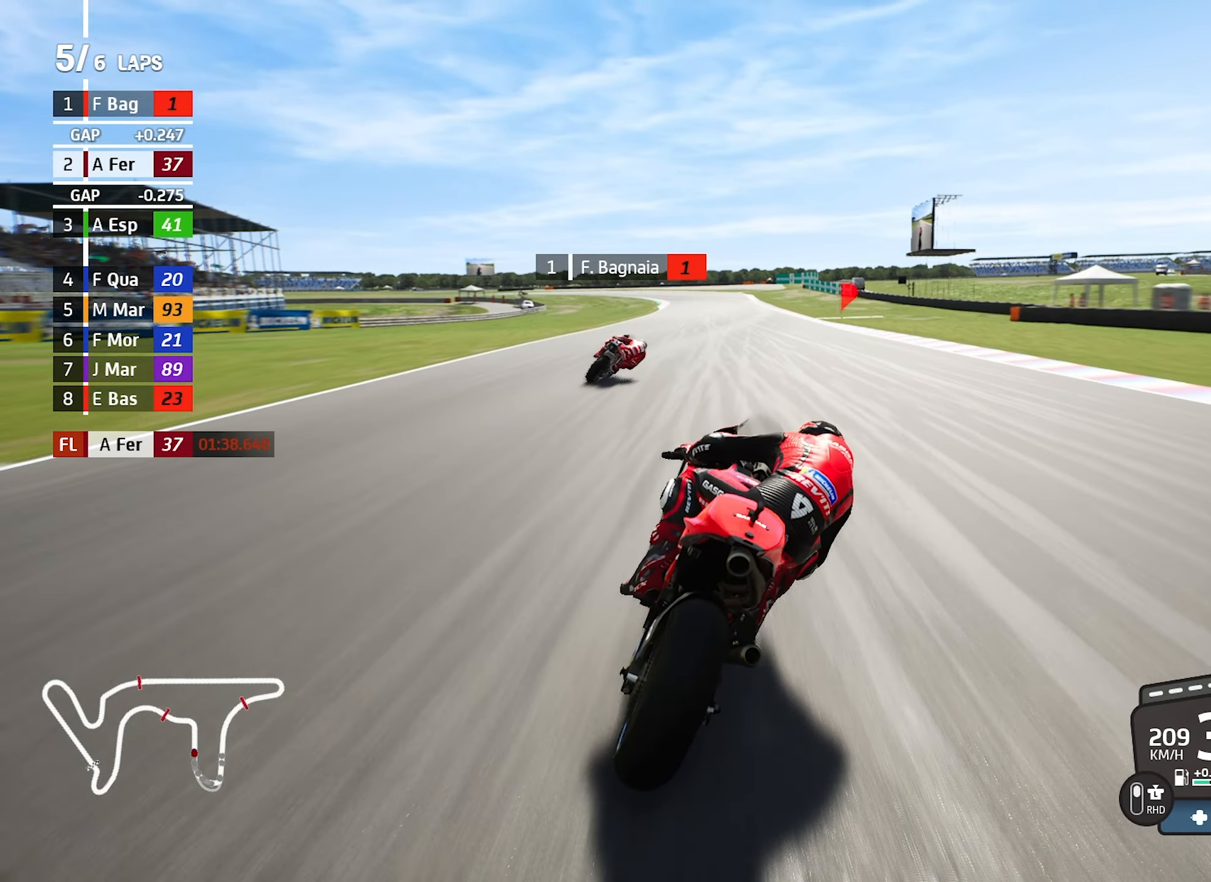
{"dt_ms": 500, "buttons": [], "left_stick": "left", "events": [[150, "left_stick", "center"], [366, "left_stick", "left"]]}
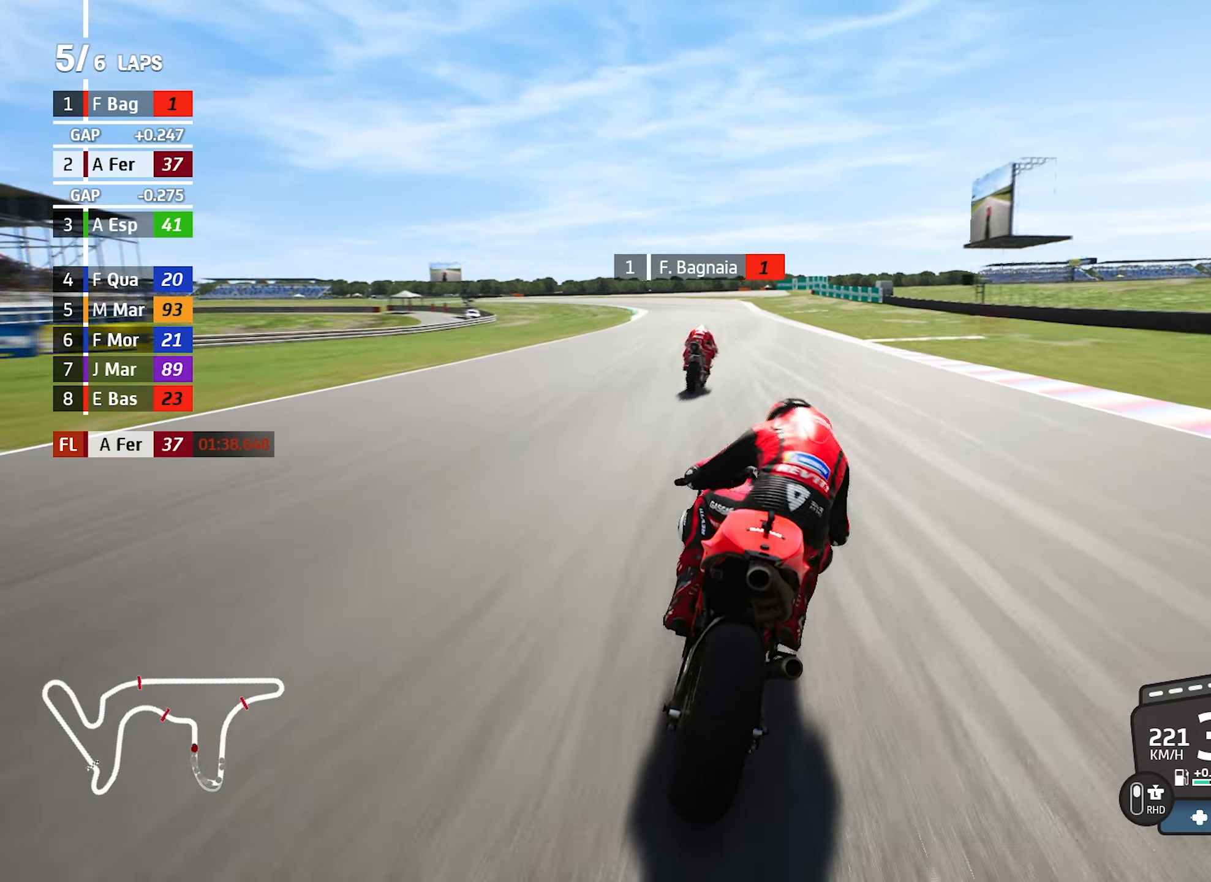
{"dt_ms": 500, "buttons": ["L2"], "left_stick": "left", "events": [[66, "left_stick", "center"], [450, "L2", "down"], [466, "left_stick", "left"]]}
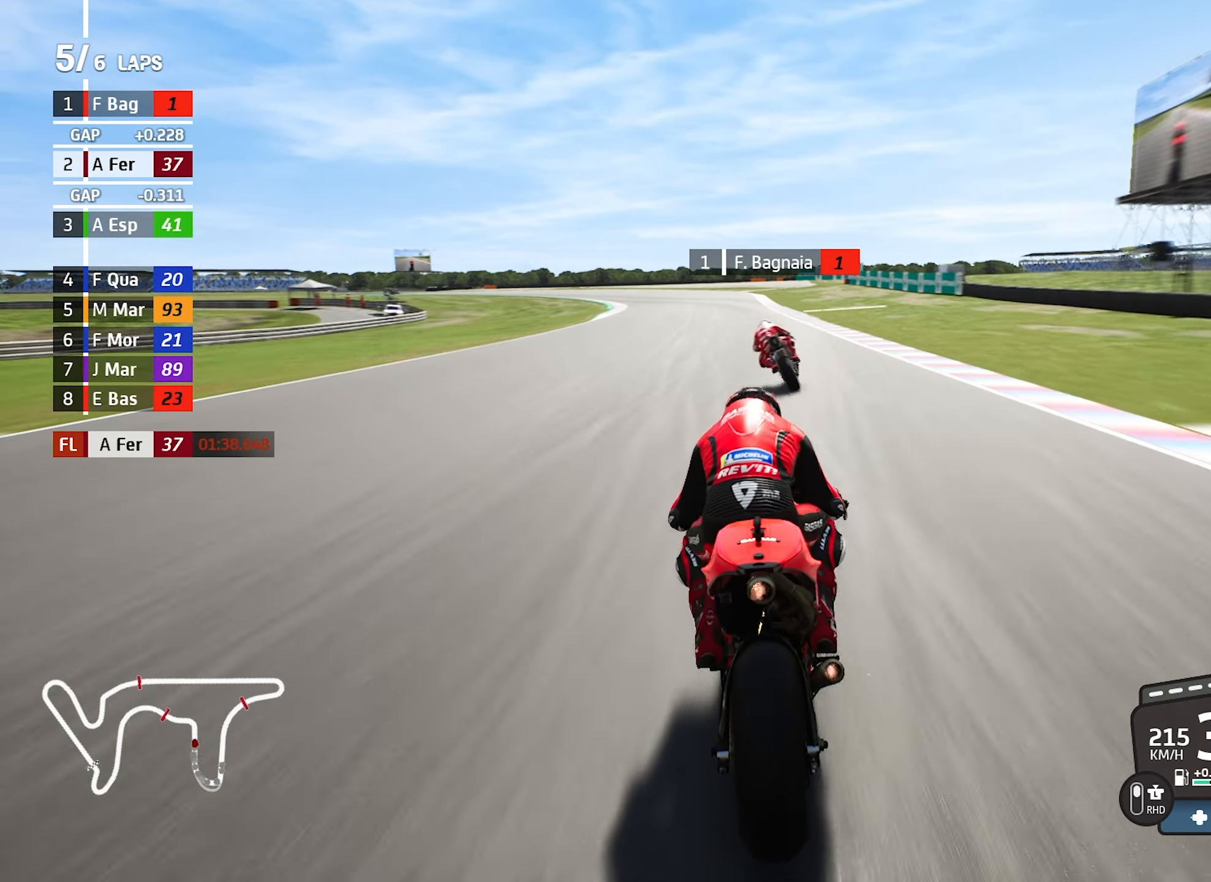
{"dt_ms": 500, "buttons": ["L2"], "left_stick": "center", "events": [[100, "L2", "up"], [133, "R1", "down"], [150, "L2", "down"], [216, "L2", "up"], [283, "L2", "down"], [283, "R1", "up"], [400, "left_stick", "center"]]}
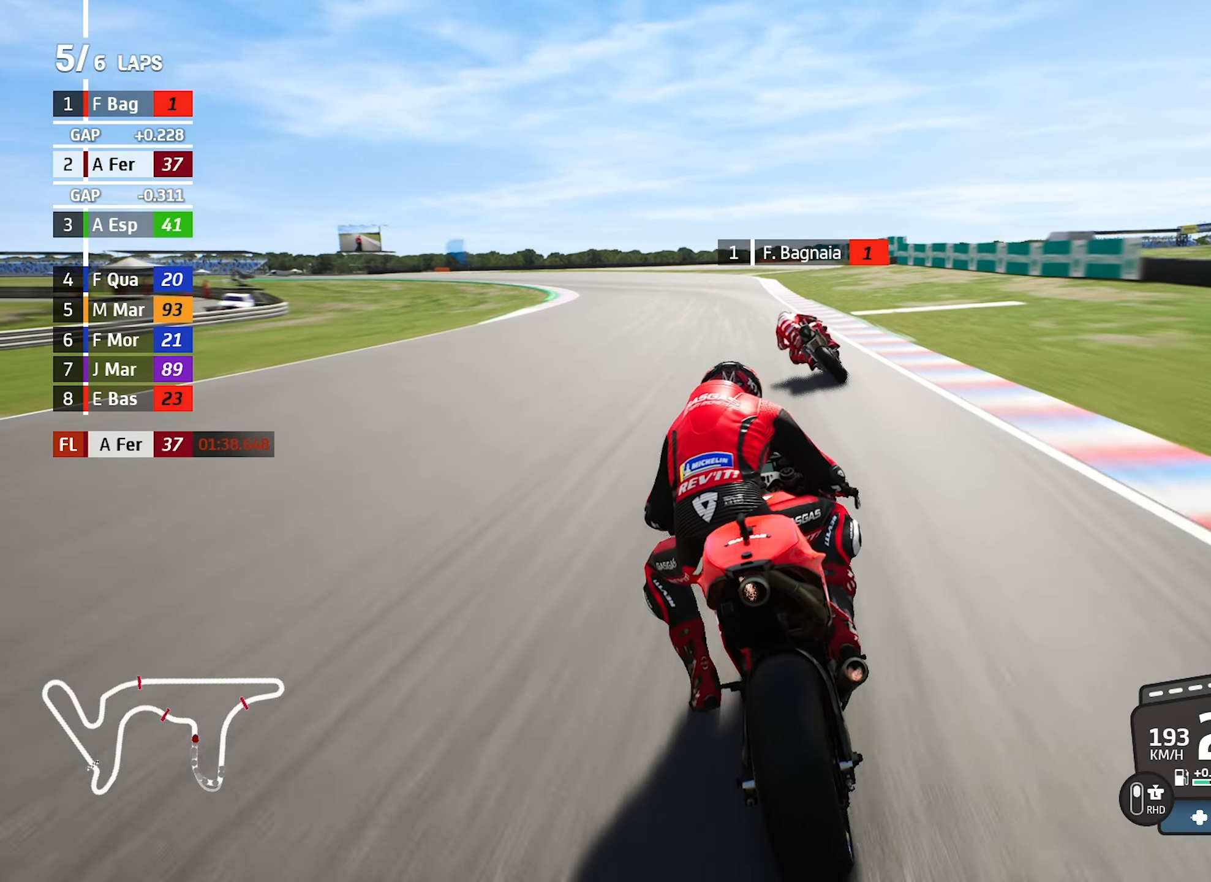
{"dt_ms": 500, "buttons": [], "left_stick": "left", "events": [[16, "left_stick", "left"], [33, "L2", "up"], [366, "L2", "down"], [483, "L2", "up"]]}
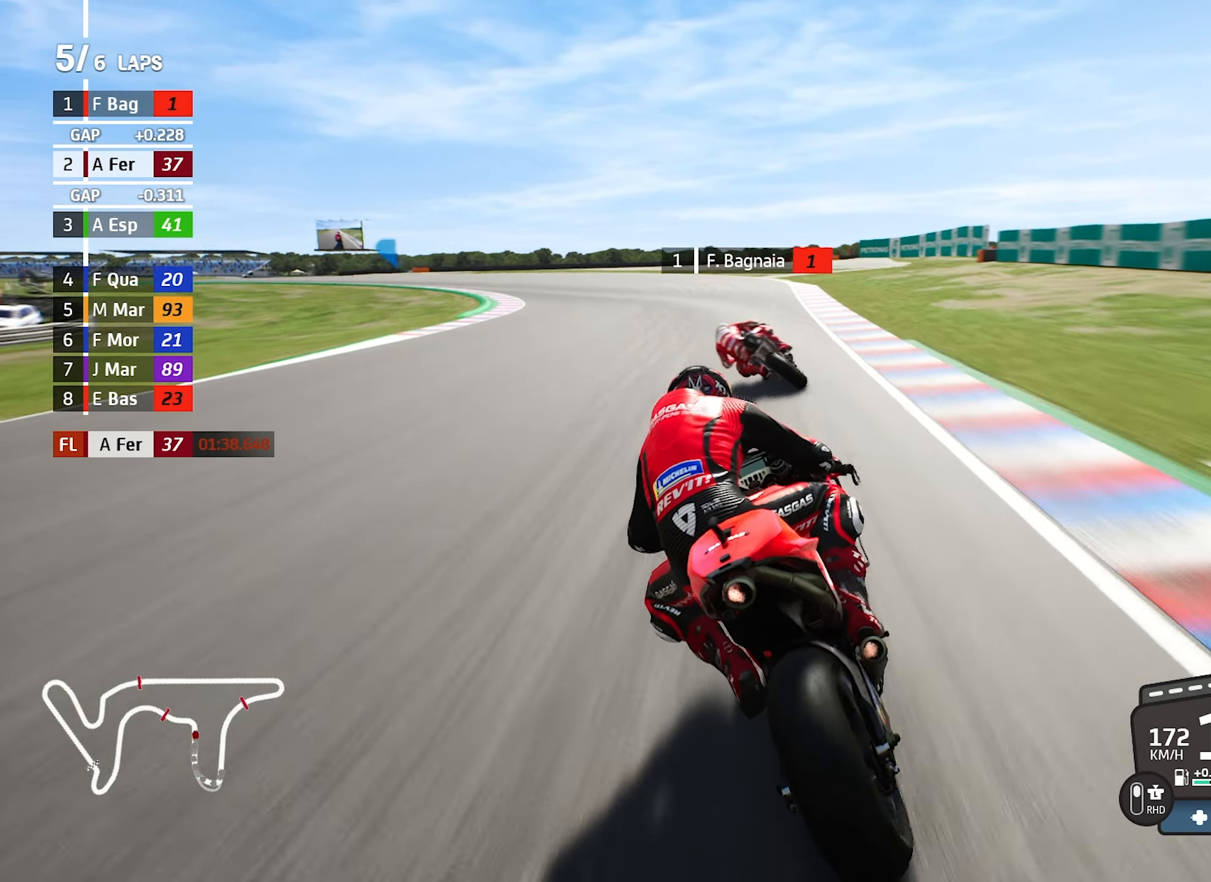
{"dt_ms": 500, "buttons": [], "left_stick": "left", "events": [[50, "L2", "down"], [266, "L2", "up"], [450, "L2", "down"], [500, "L2", "up"]]}
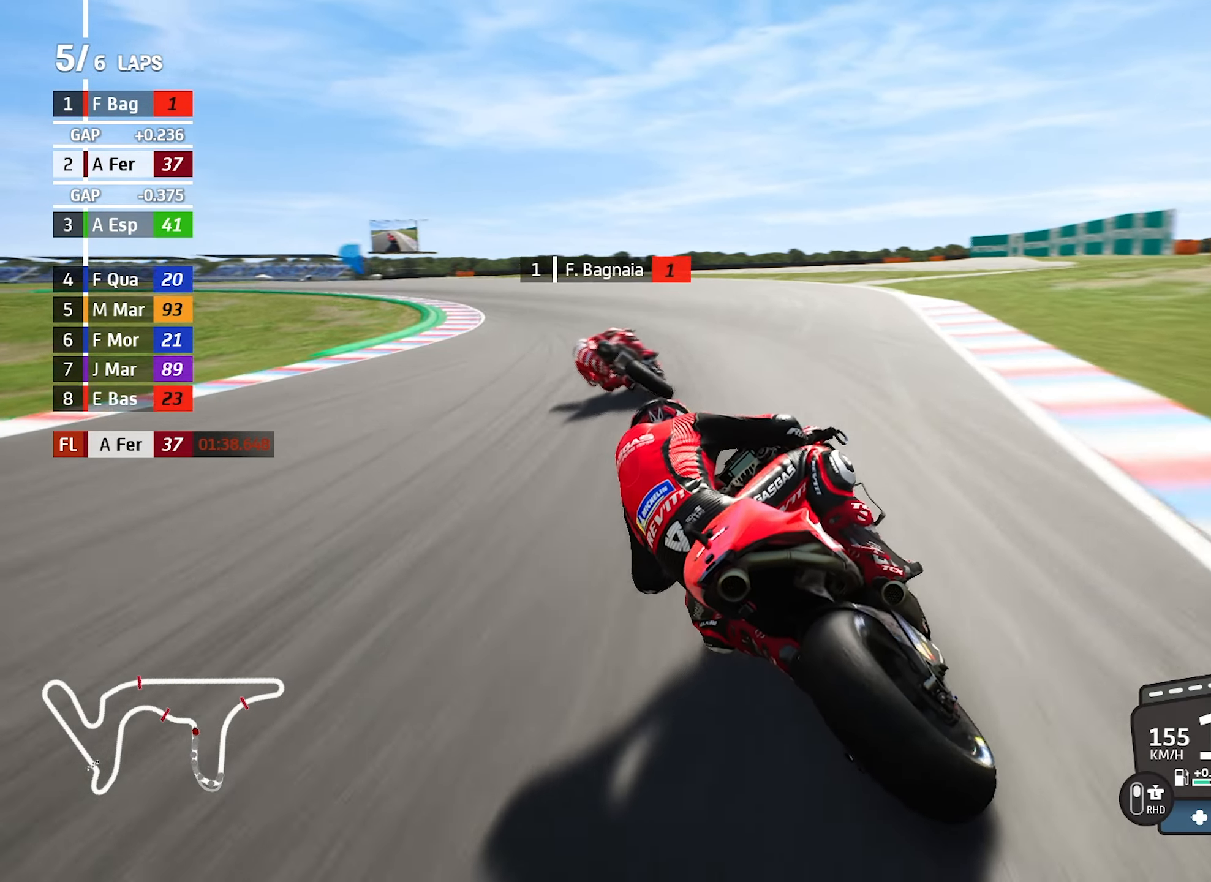
{"dt_ms": 1000, "buttons": ["L2"], "left_stick": "left"}
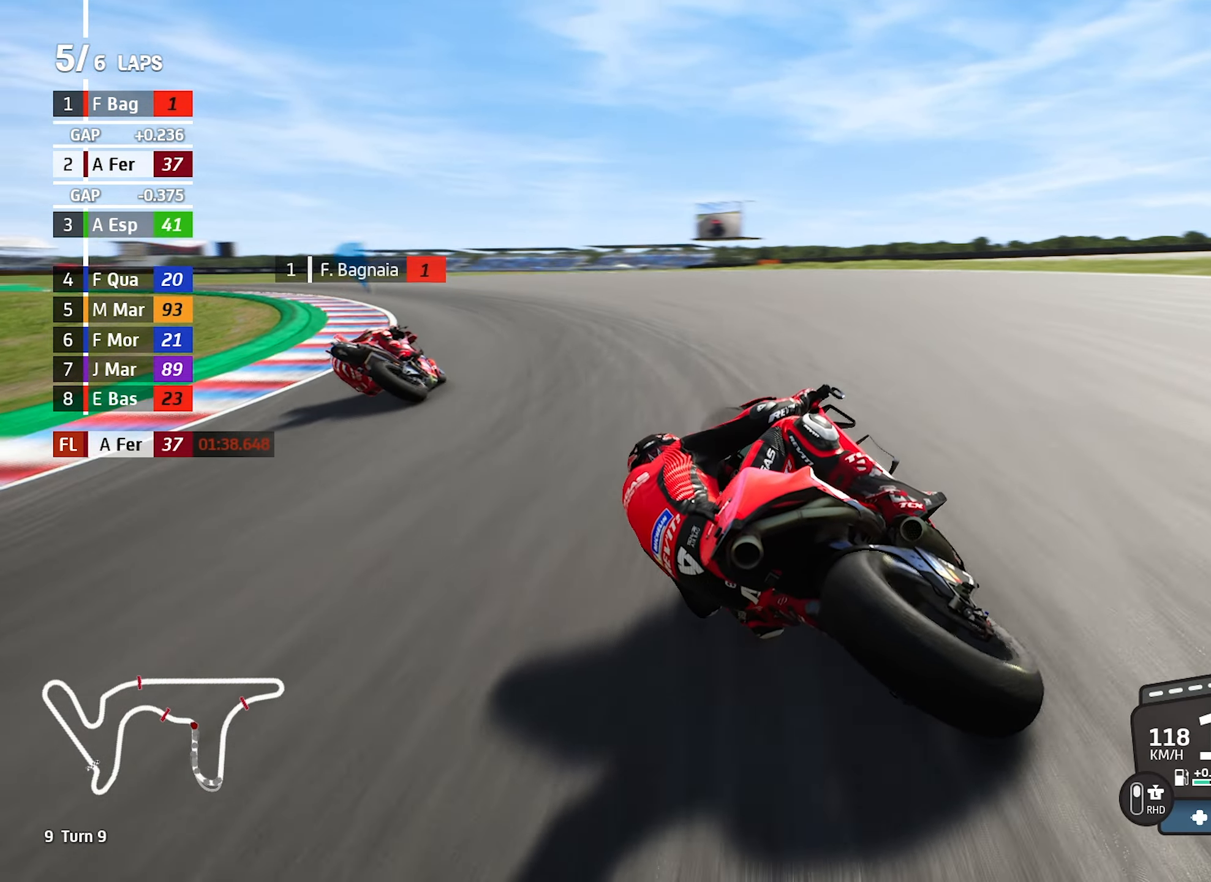
{"dt_ms": 500, "buttons": [], "left_stick": "left", "events": [[116, "L2", "up"]]}
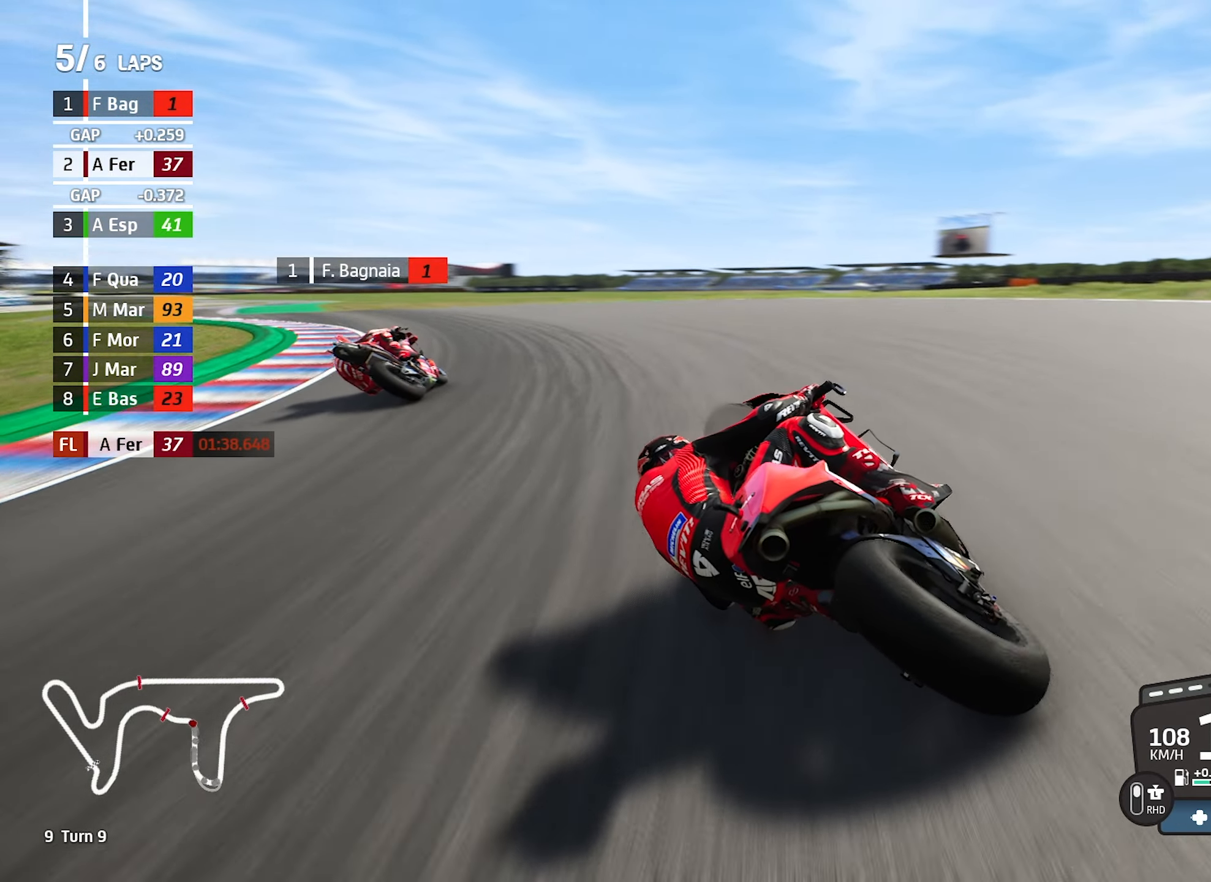
{"dt_ms": 500, "buttons": [], "left_stick": "left", "events": []}
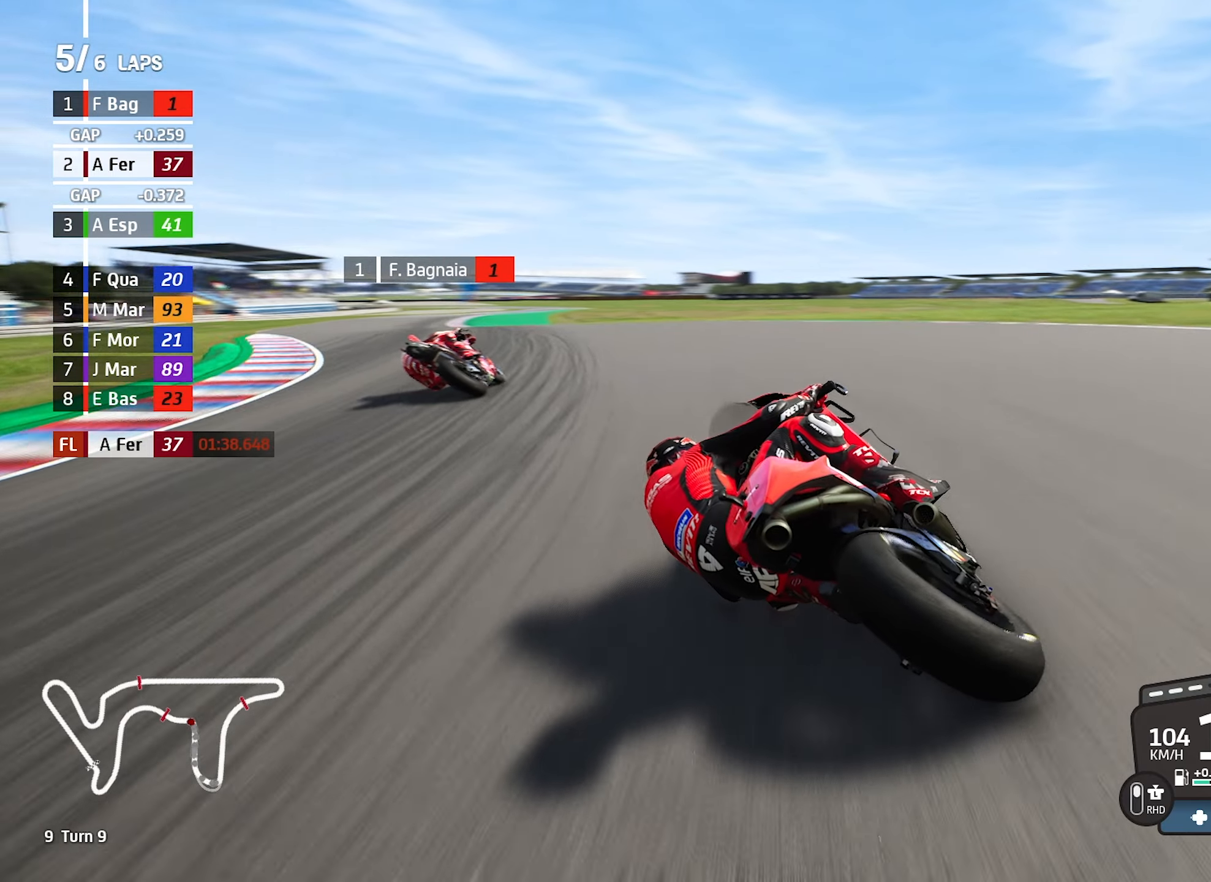
{"dt_ms": 500, "buttons": [], "left_stick": "left", "events": []}
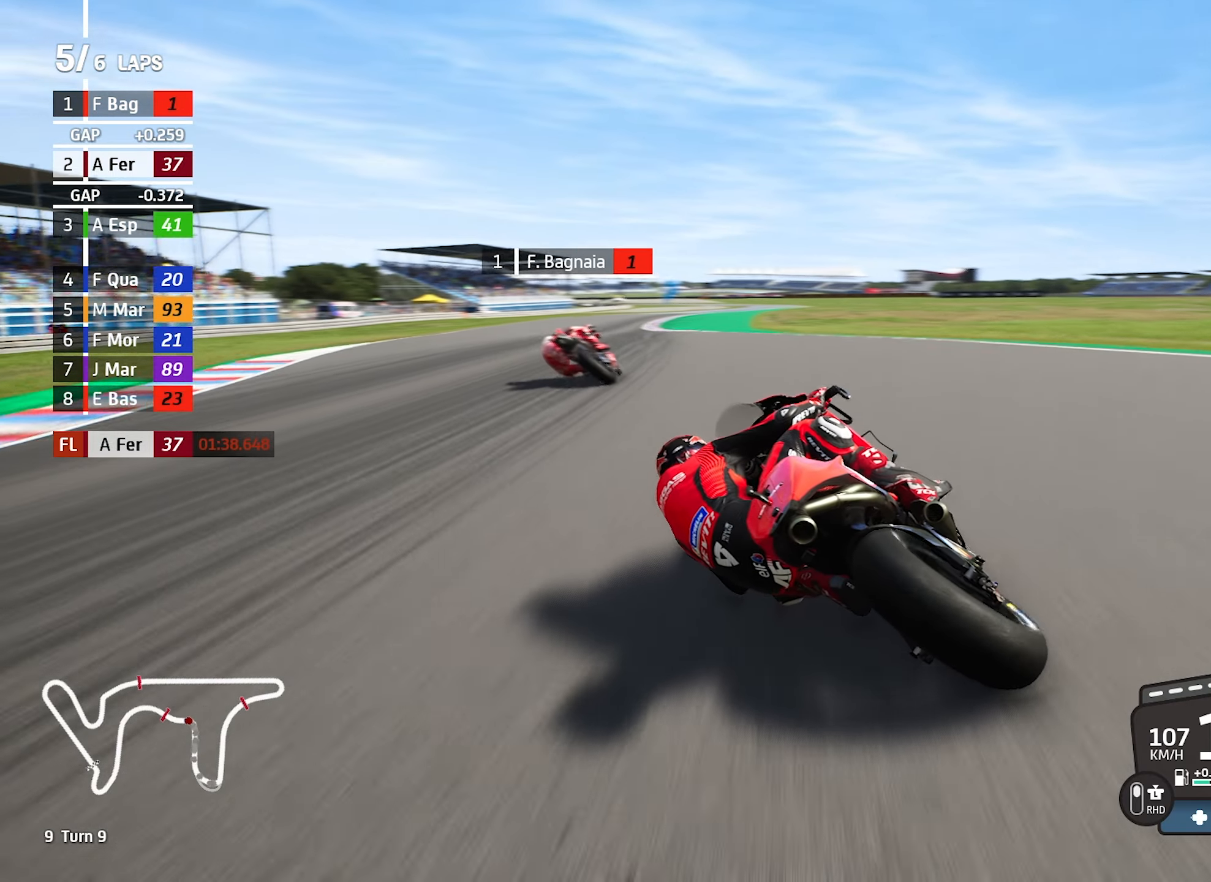
{"dt_ms": 500, "buttons": [], "left_stick": "center", "events": [[83, "left_stick", "center"]]}
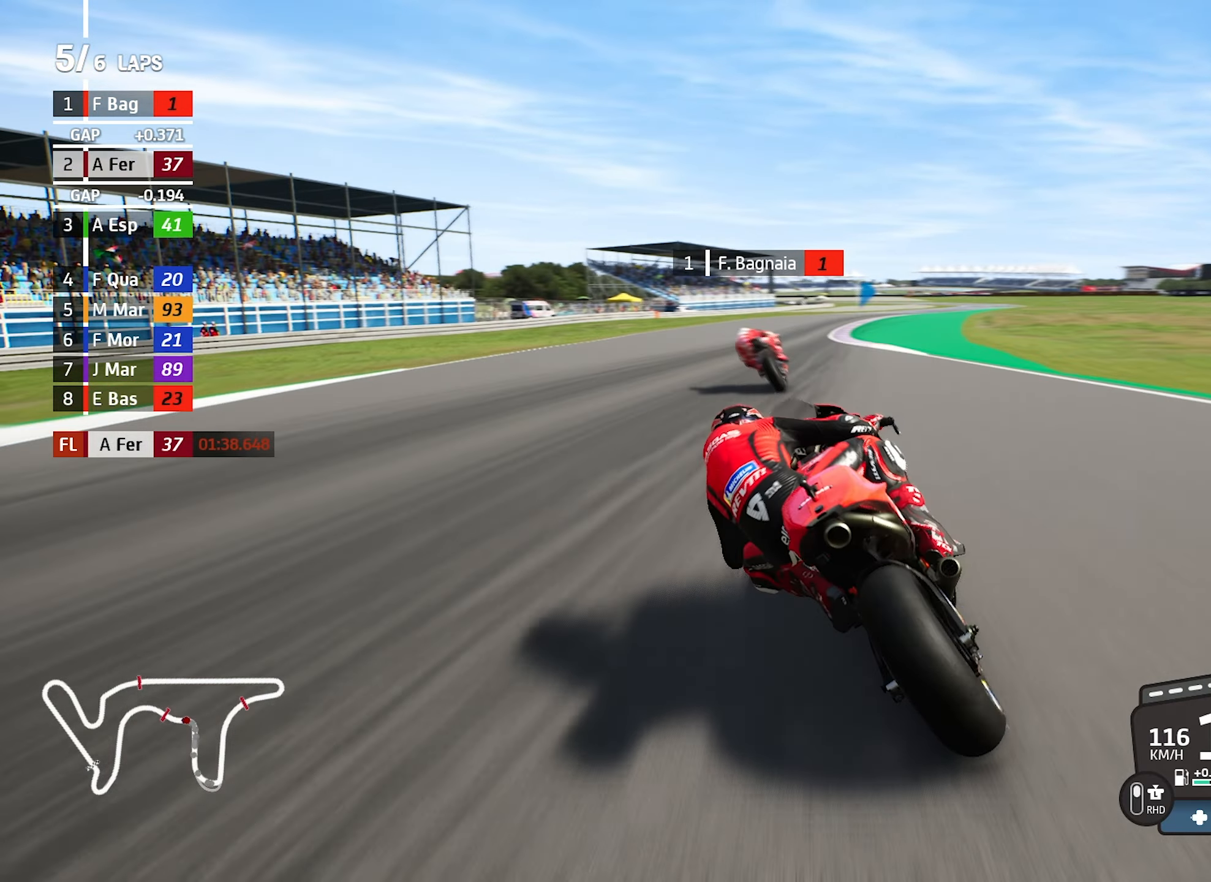
{"dt_ms": 500, "buttons": [], "left_stick": "right", "events": [[17, "left_stick", "right"], [200, "left_stick", "center"], [367, "left_stick", "right"]]}
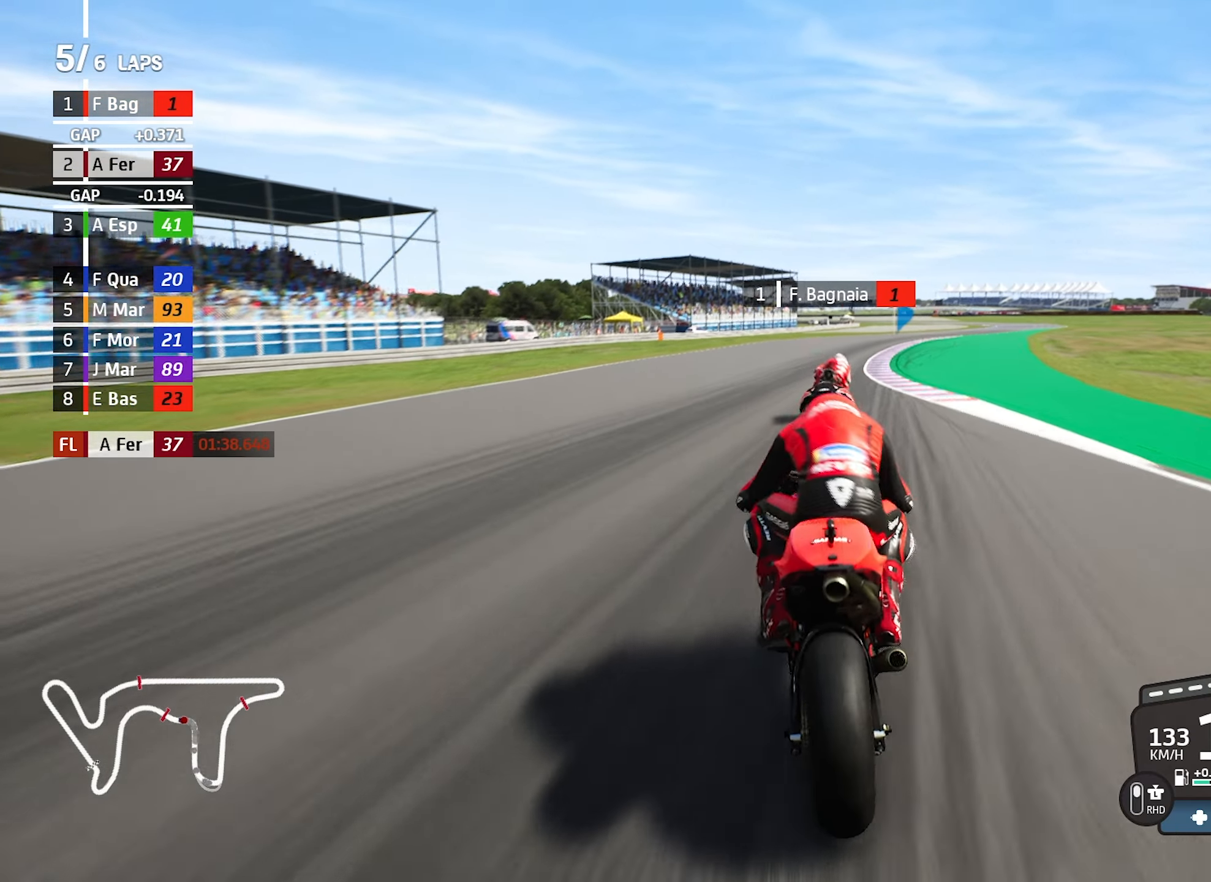
{"dt_ms": 500, "buttons": [], "left_stick": "right", "events": []}
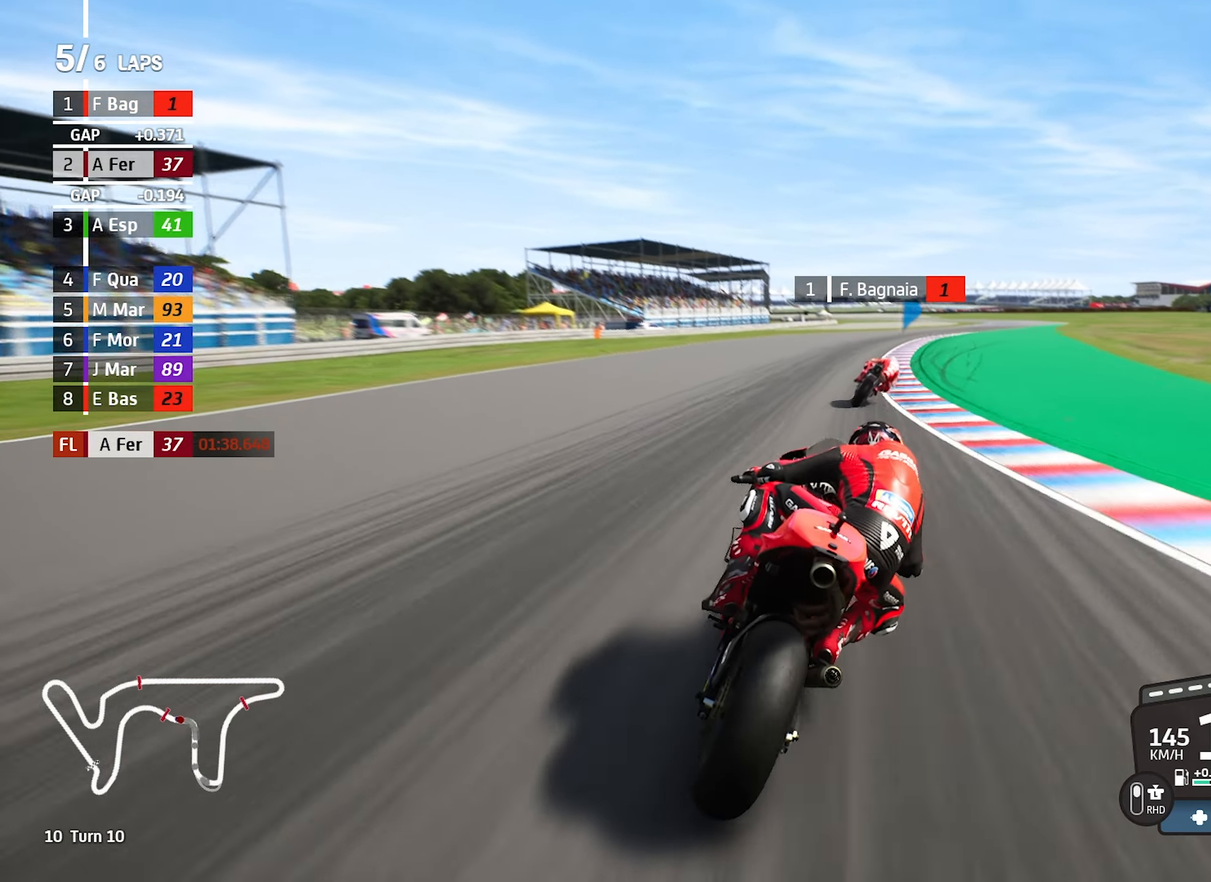
{"dt_ms": 500, "buttons": [], "left_stick": "right", "events": []}
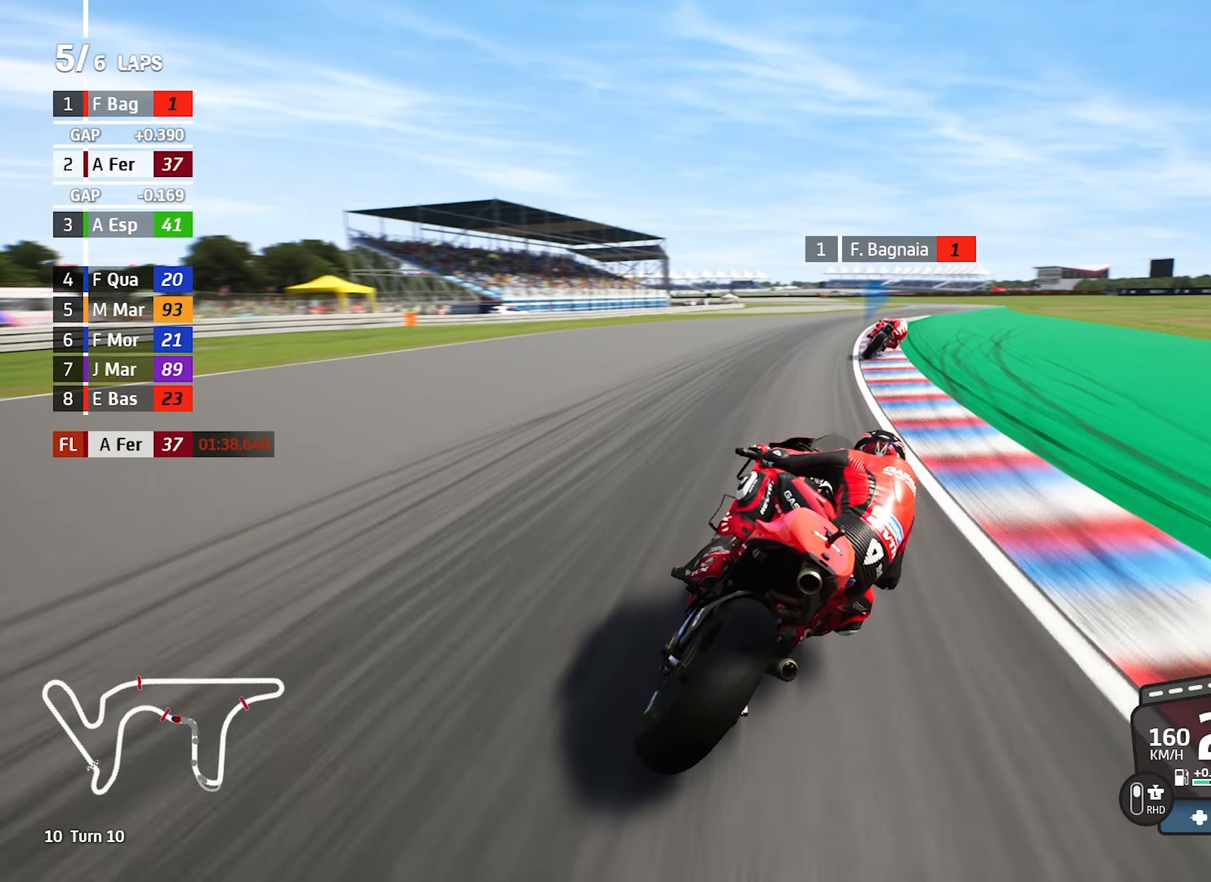
{"dt_ms": 500, "buttons": [], "left_stick": "center", "events": [[500, "left_stick", "center"]]}
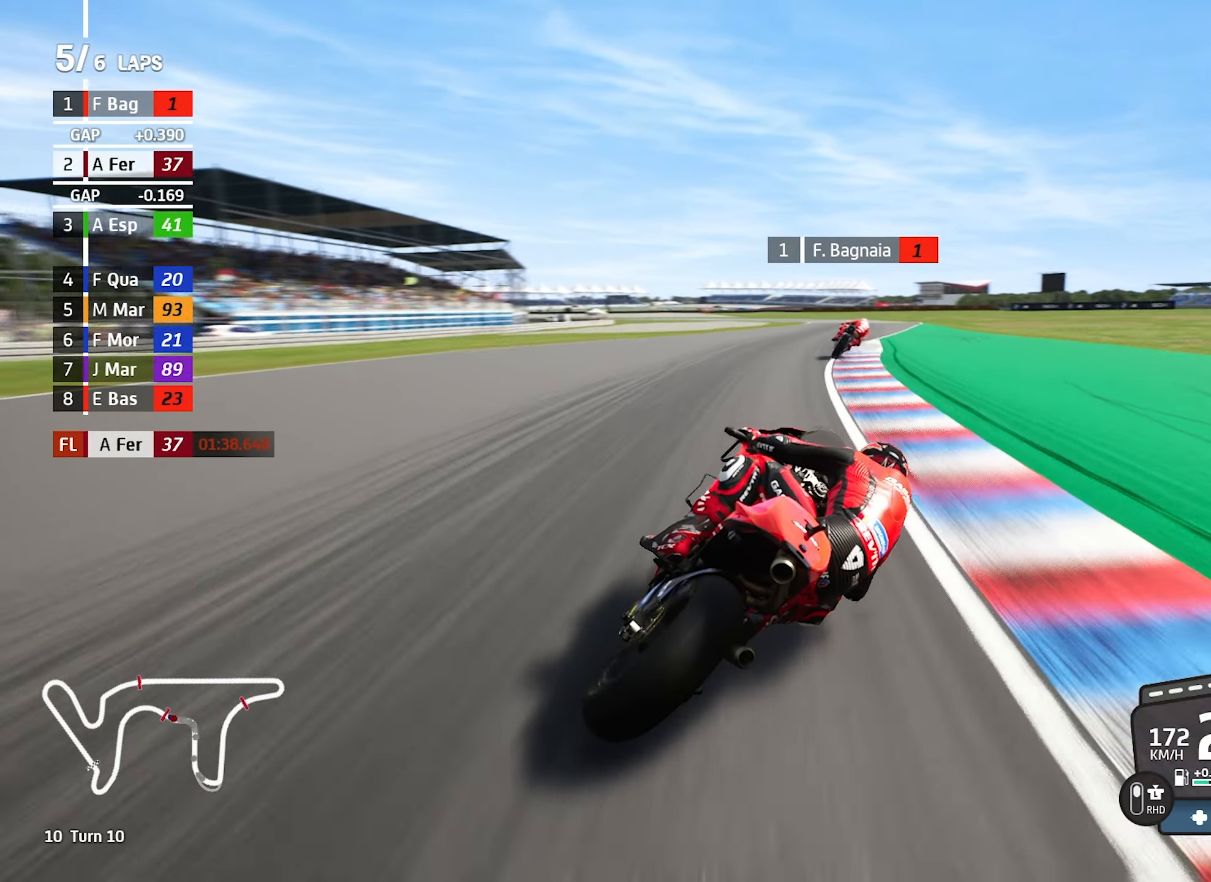
{"dt_ms": 500, "buttons": [], "left_stick": "center", "events": [[333, "left_stick", "right"], [483, "left_stick", "center"]]}
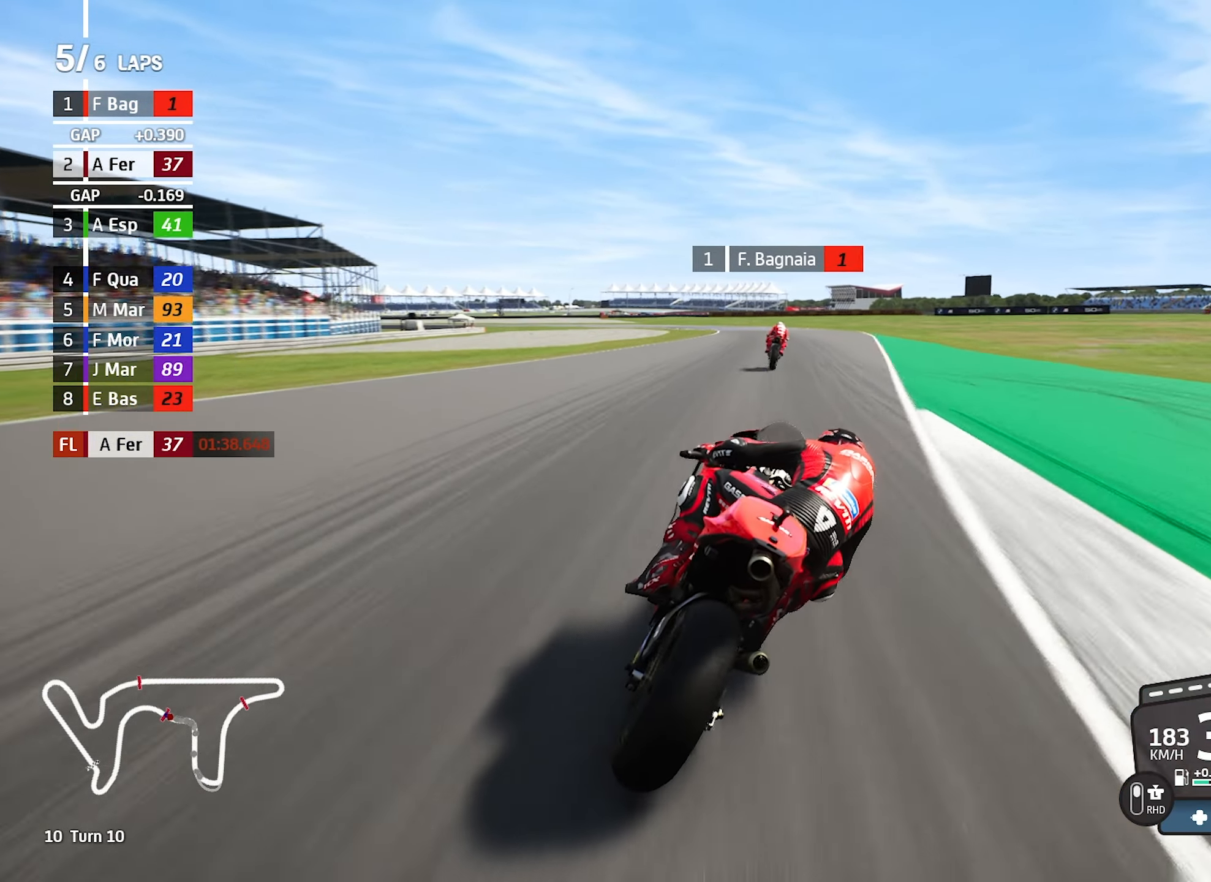
{"dt_ms": 500, "buttons": [], "left_stick": "left", "events": [[417, "left_stick", "left"]]}
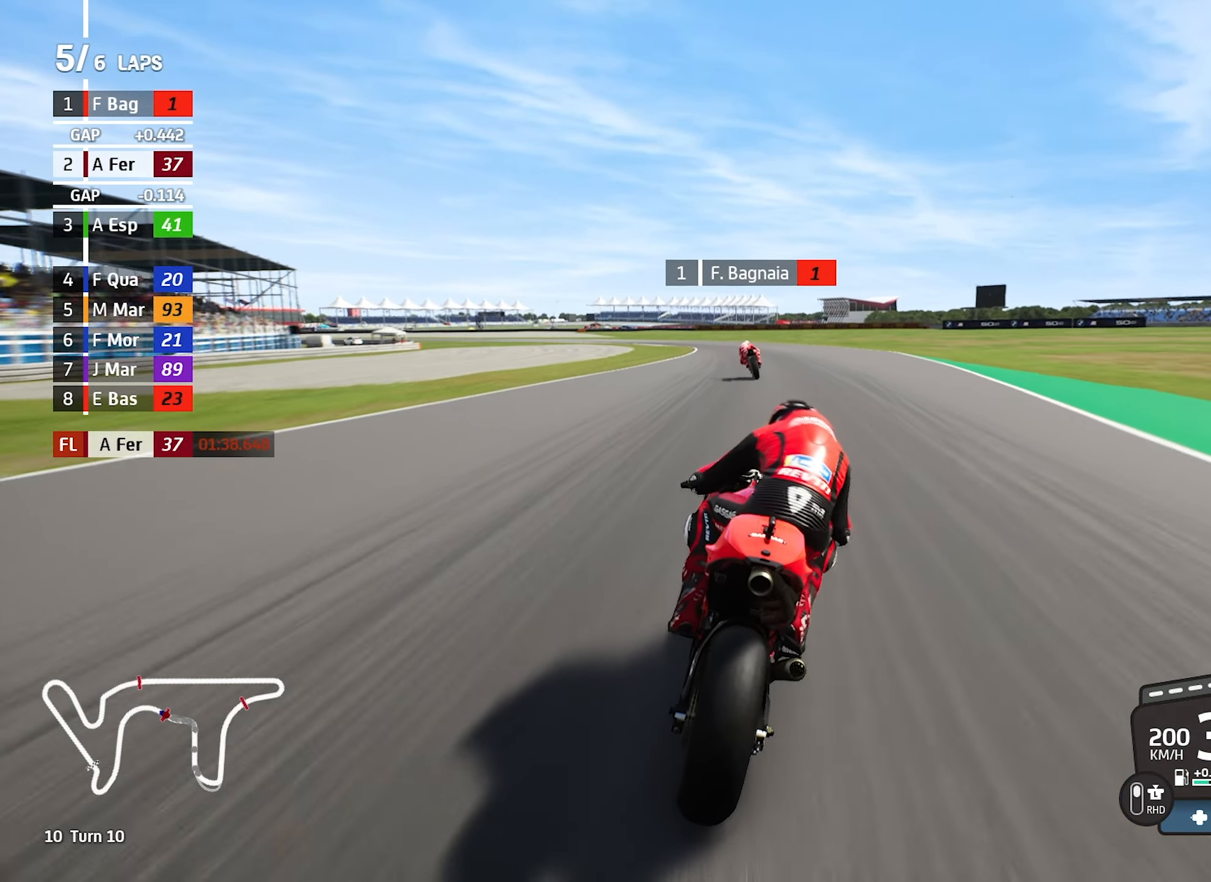
{"dt_ms": 500, "buttons": [], "left_stick": "left", "events": []}
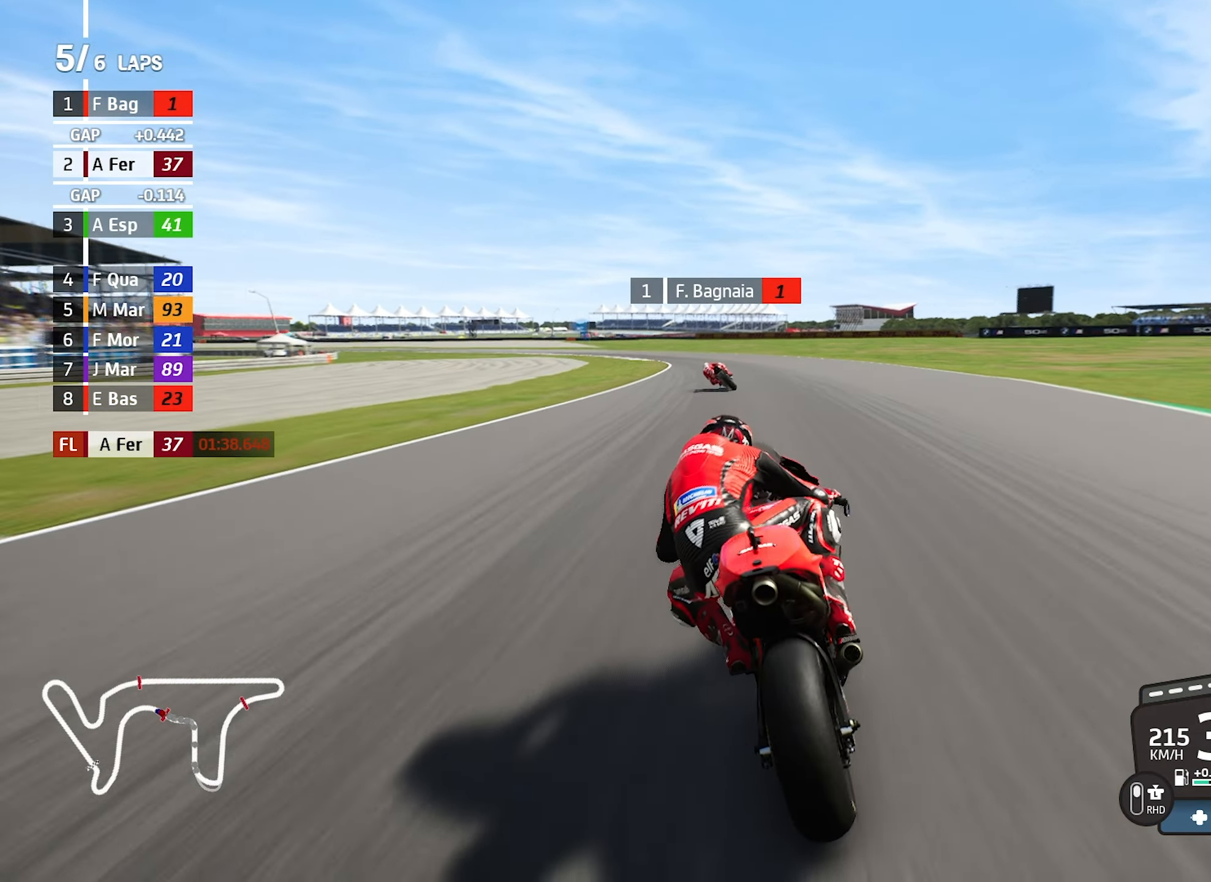
{"dt_ms": 500, "buttons": [], "left_stick": "left", "events": []}